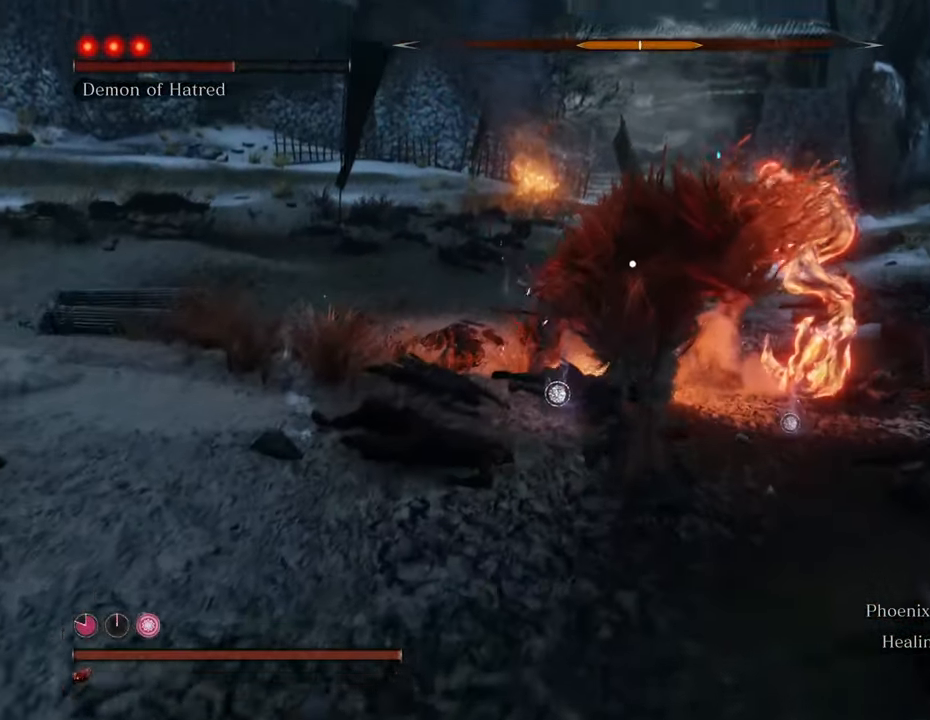
Gameplay with keyboard and mouse; each line is a JSON object with the keys and mouse buttons held at the frame after it. "events" lists presses ("down") and releases ("up") of "1", "2", "3", "4", "5", "6", "7", "8", "a", "alt", "c", "caps_lock", "ctrl", "d", "e", "f", "g", "q", "r", "s", "shift", "space", "t", "tab", "tilde", "v", "w", "x", "z", "mouse_left", "mouse_wheel" and "mouse_right" between this image and that frame as [ms after this image, input, new state], when the widget could be followed in between. "mouse_left", "mouse_wheel", "mouse_right" = the "left", "wheel", "right" buttons of the "mouse" list. No other keys are recorded. "wheel" means that the mouse wheel is clicked or scrolled. Not read: mouse_move.
{"keys": ["d", "shift", "w"], "mouse": [], "events": [[433, "d", "down"]]}
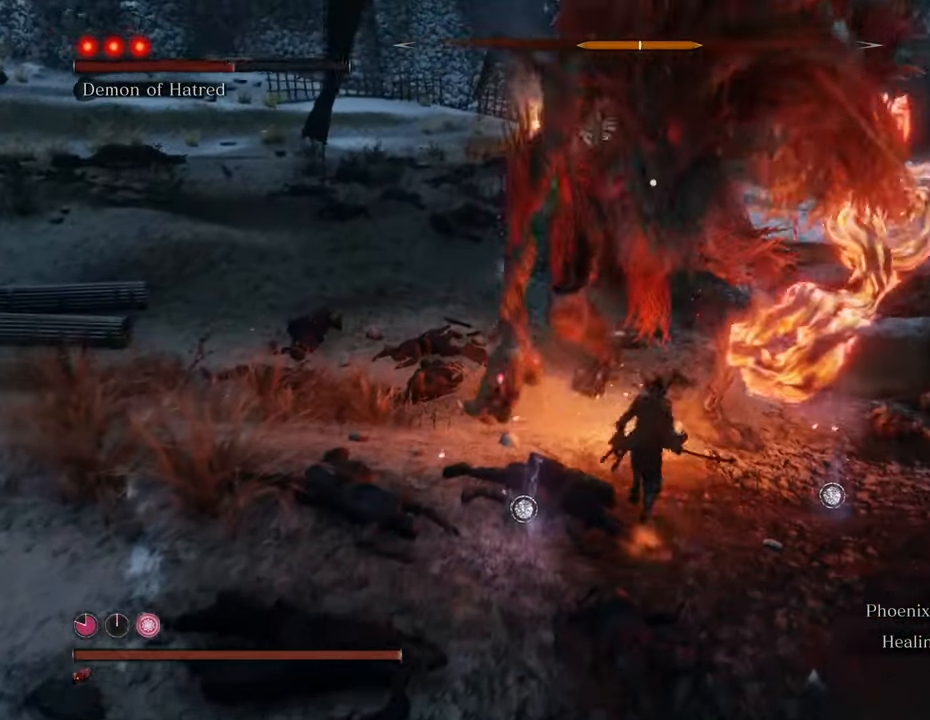
{"keys": ["d", "shift", "w"], "mouse": [], "events": [[100, "d", "up"], [200, "d", "down"]]}
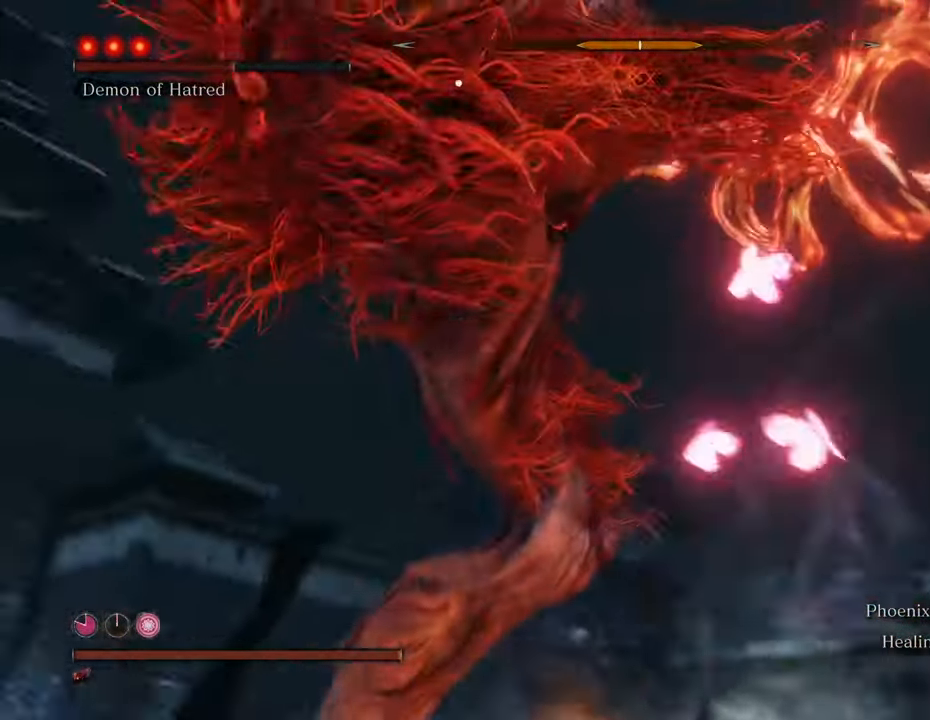
{"keys": ["d", "shift", "w"], "mouse": [], "events": [[216, "d", "up"], [400, "d", "down"]]}
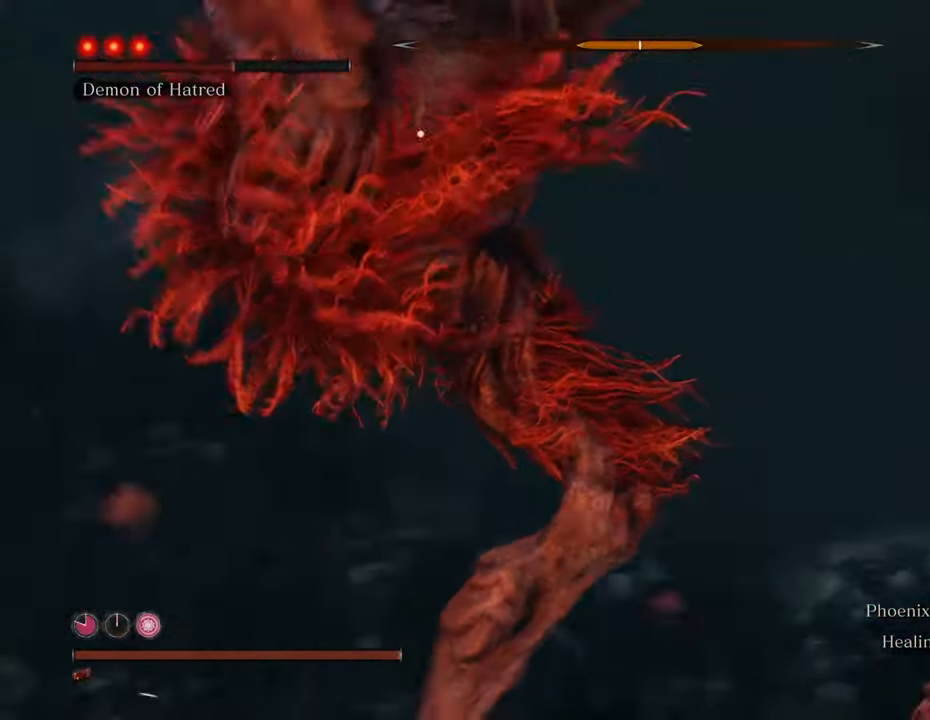
{"keys": ["w"], "mouse": [], "events": [[233, "d", "up"], [316, "shift", "up"]]}
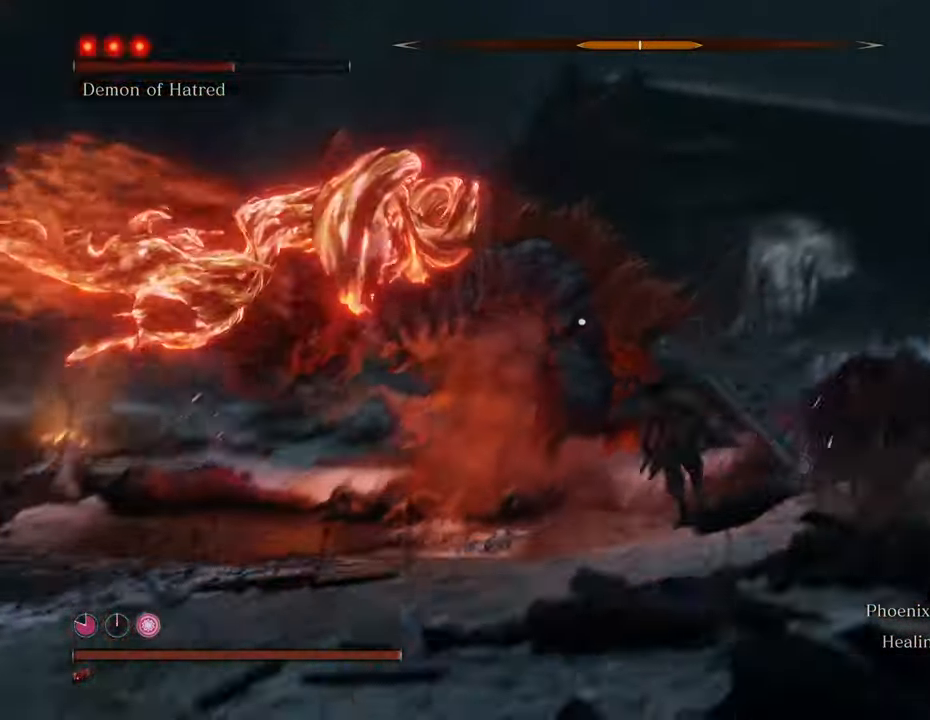
{"keys": [], "mouse": ["left"], "events": [[16, "mouse_left", "down"], [50, "mouse_left", "up"], [150, "mouse_left", "down"], [150, "w", "up"], [250, "mouse_left", "up"], [300, "mouse_left", "down"], [383, "mouse_left", "up"], [433, "mouse_left", "down"]]}
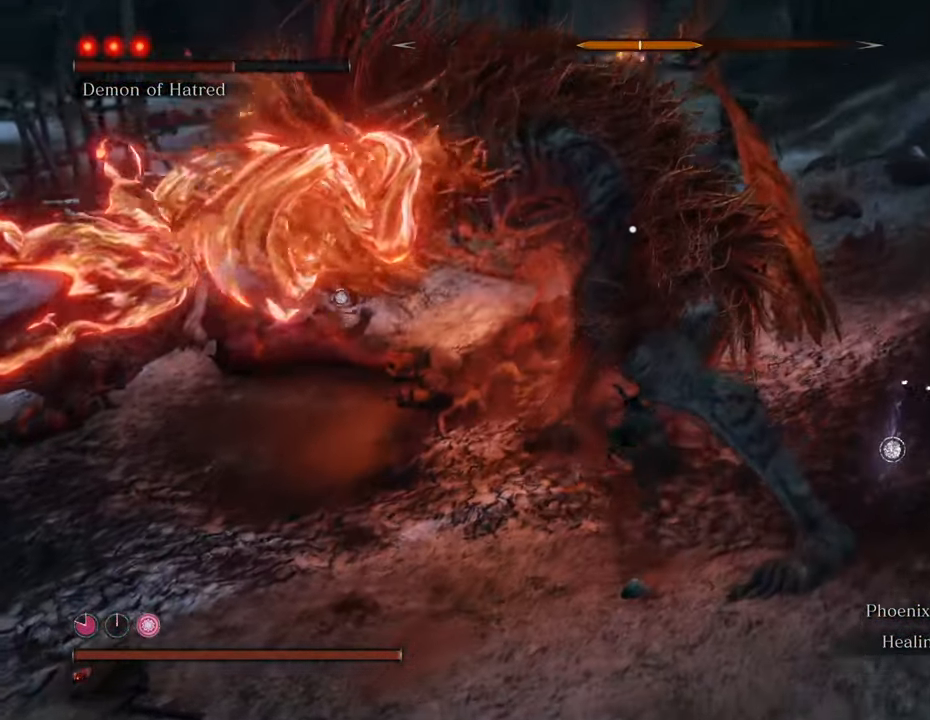
{"keys": [], "mouse": [], "events": [[33, "mouse_left", "up"], [116, "mouse_left", "down"], [216, "mouse_left", "up"], [250, "mouse_left", "down"], [350, "mouse_left", "up"], [450, "mouse_left", "down"], [500, "mouse_left", "up"]]}
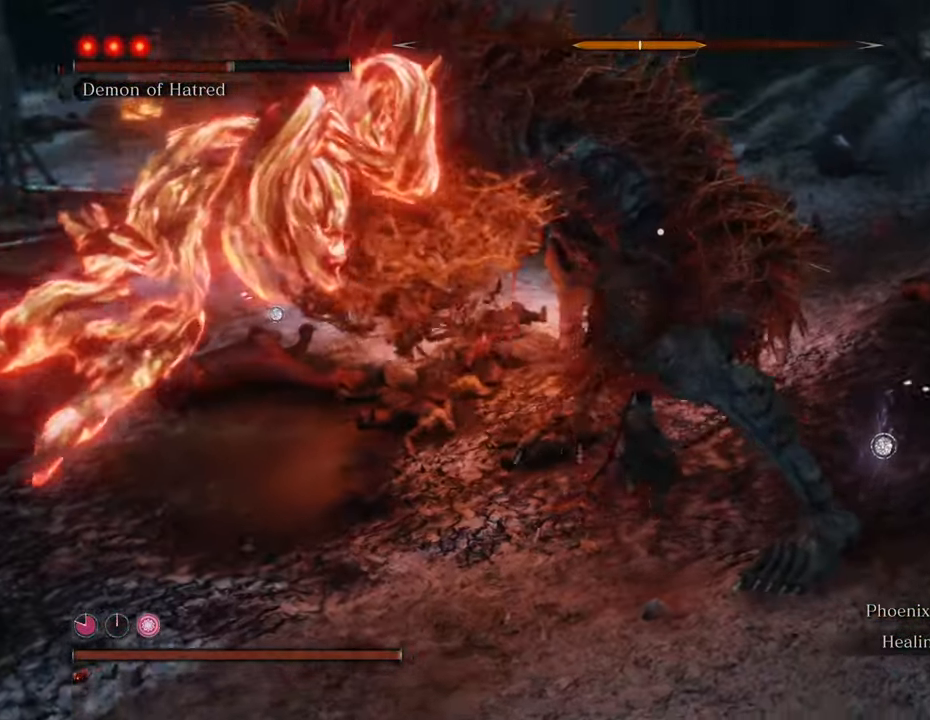
{"keys": [], "mouse": ["left"], "events": [[83, "mouse_left", "down"], [183, "mouse_left", "up"], [266, "mouse_left", "down"], [316, "mouse_left", "up"], [416, "mouse_left", "down"]]}
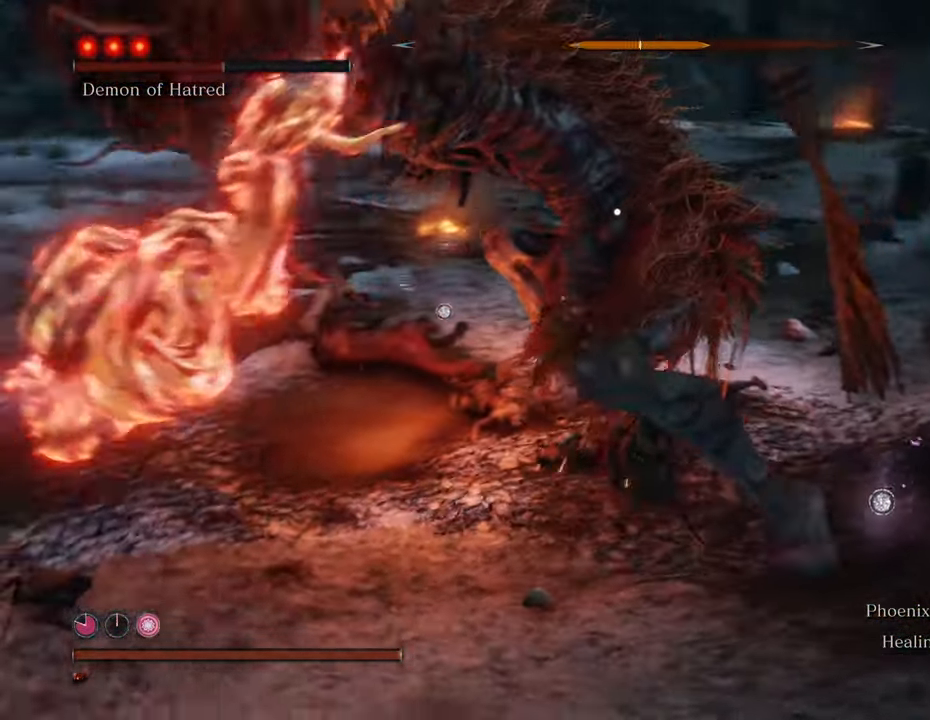
{"keys": [], "mouse": [], "events": [[16, "mouse_left", "up"], [50, "mouse_left", "down"], [150, "mouse_left", "up"], [250, "mouse_left", "down"], [300, "mouse_left", "up"], [400, "mouse_left", "down"], [483, "mouse_left", "up"]]}
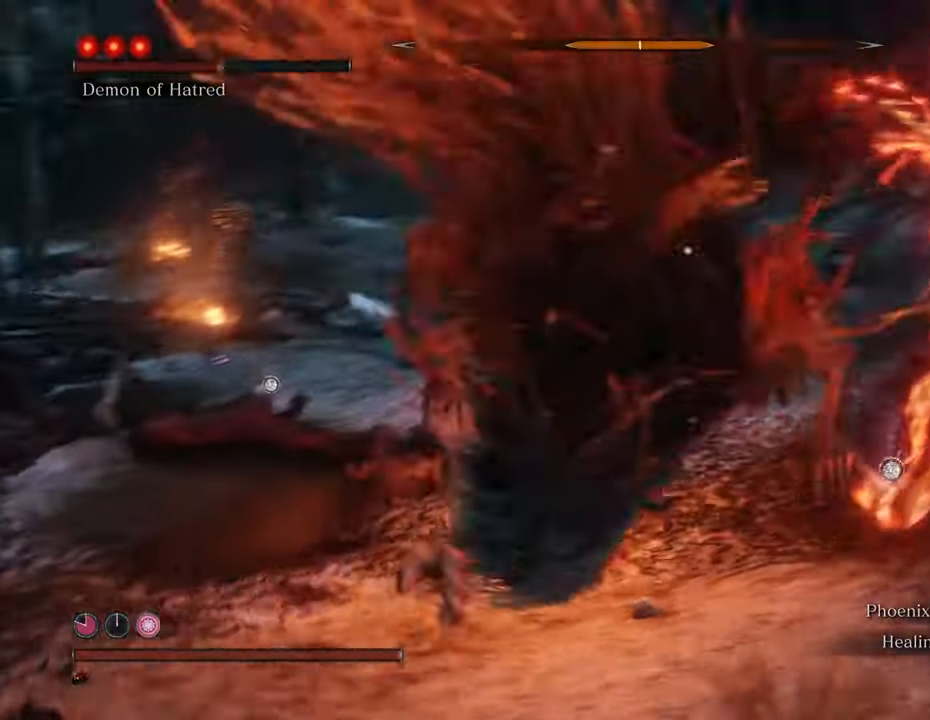
{"keys": ["w"], "mouse": [], "events": [[16, "mouse_left", "down"], [116, "mouse_left", "up"], [450, "w", "down"]]}
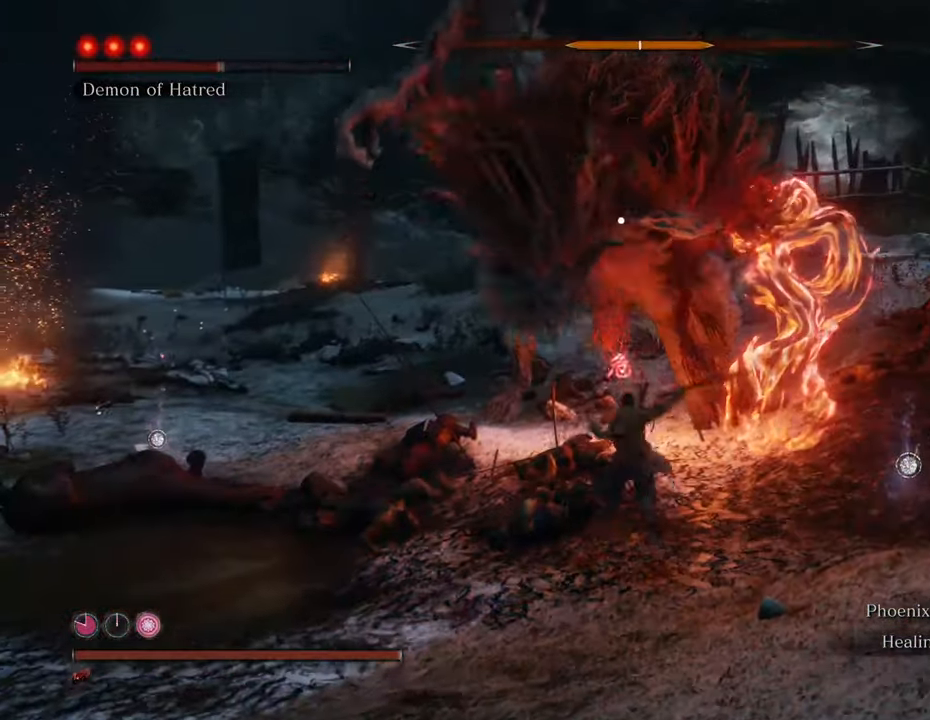
{"keys": ["a", "space", "w"], "mouse": [], "events": [[233, "shift", "down"], [283, "a", "down"], [283, "shift", "up"], [416, "space", "down"]]}
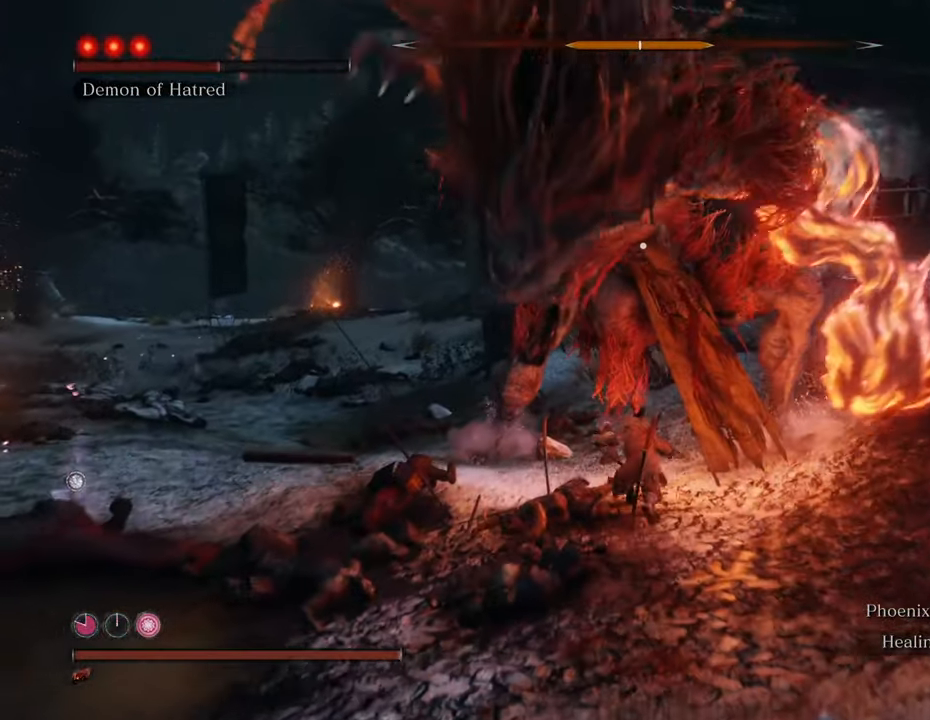
{"keys": ["a", "w"], "mouse": [], "events": [[116, "space", "up"]]}
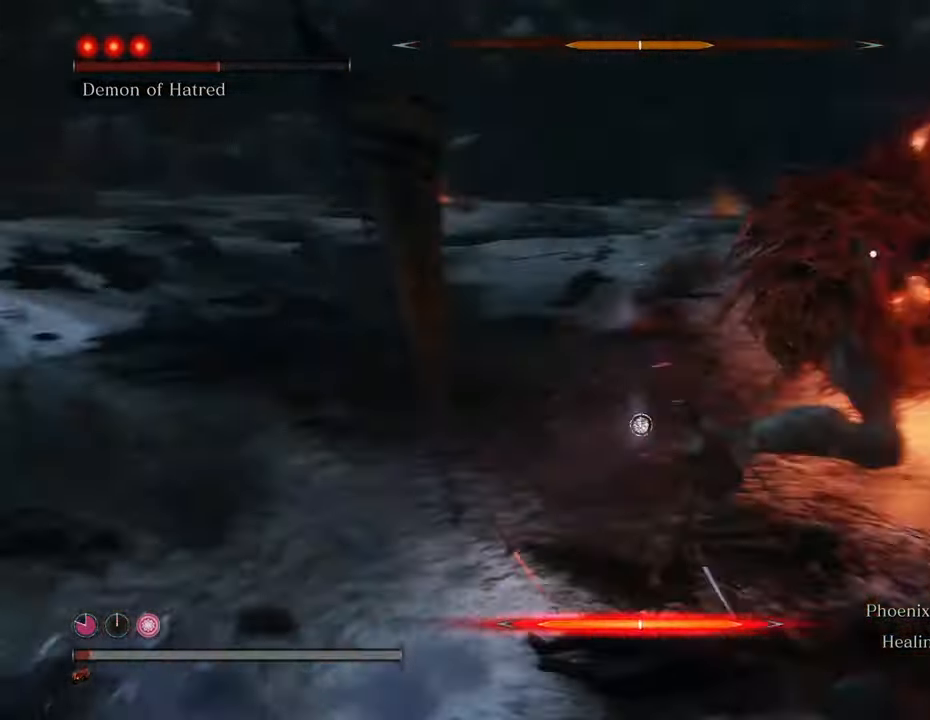
{"keys": ["w"], "mouse": [], "events": [[33, "a", "up"]]}
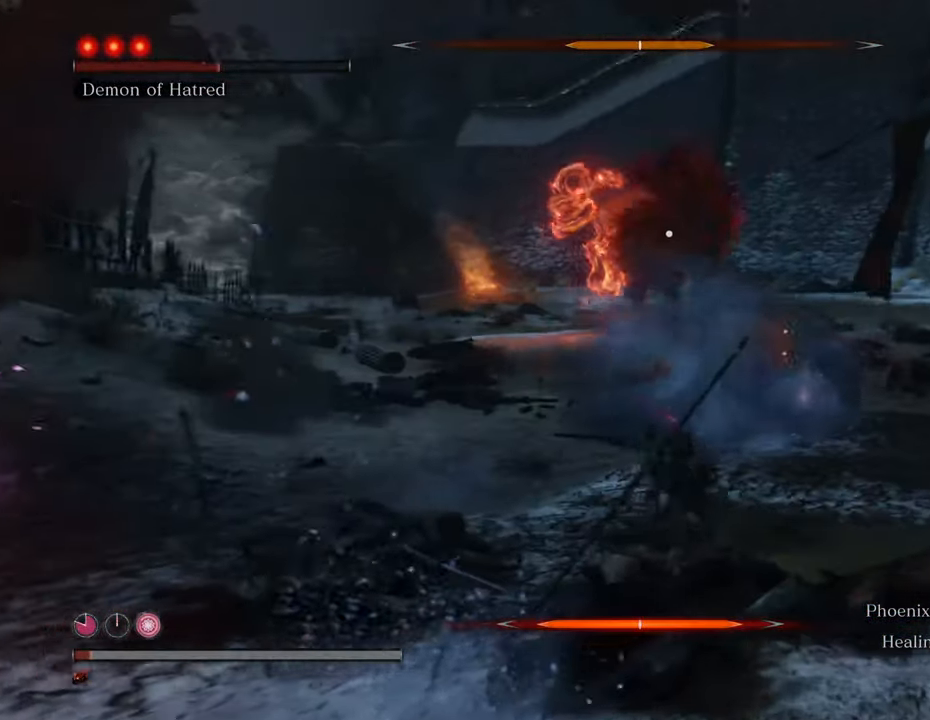
{"keys": [], "mouse": [], "events": [[83, "space", "down"], [266, "space", "up"], [316, "w", "up"]]}
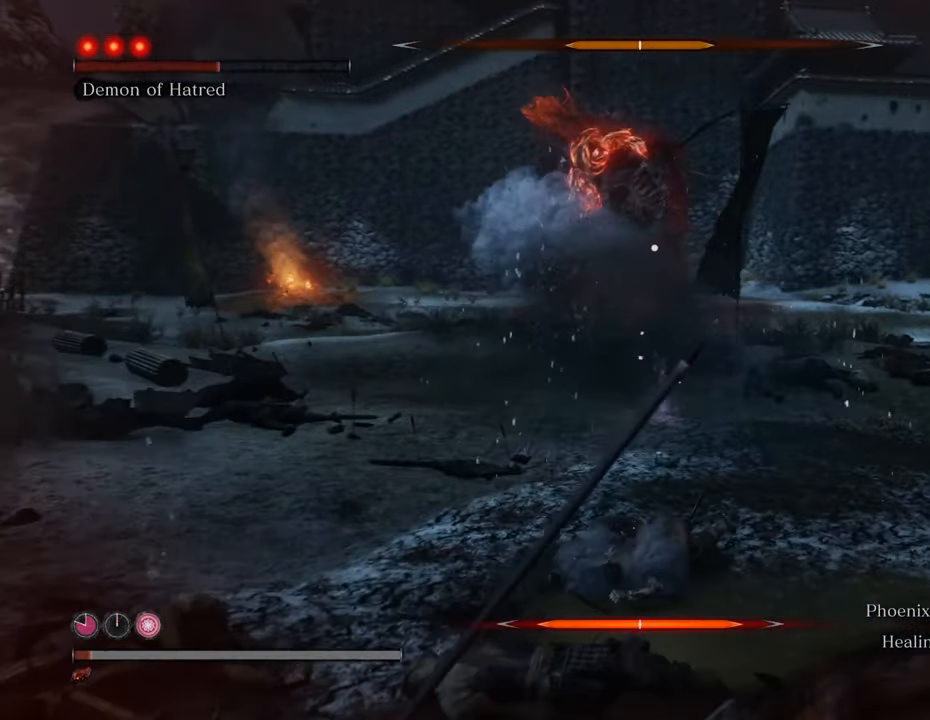
{"keys": ["s"], "mouse": [], "events": [[150, "d", "down"], [283, "s", "down"], [483, "d", "up"]]}
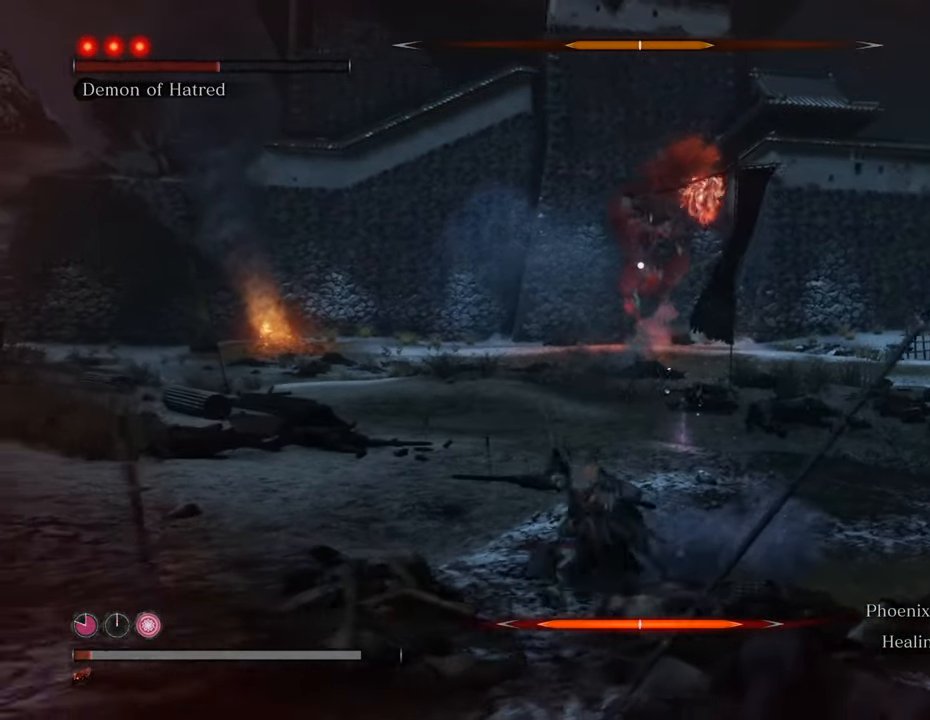
{"keys": ["s", "t"], "mouse": [], "events": [[450, "t", "down"]]}
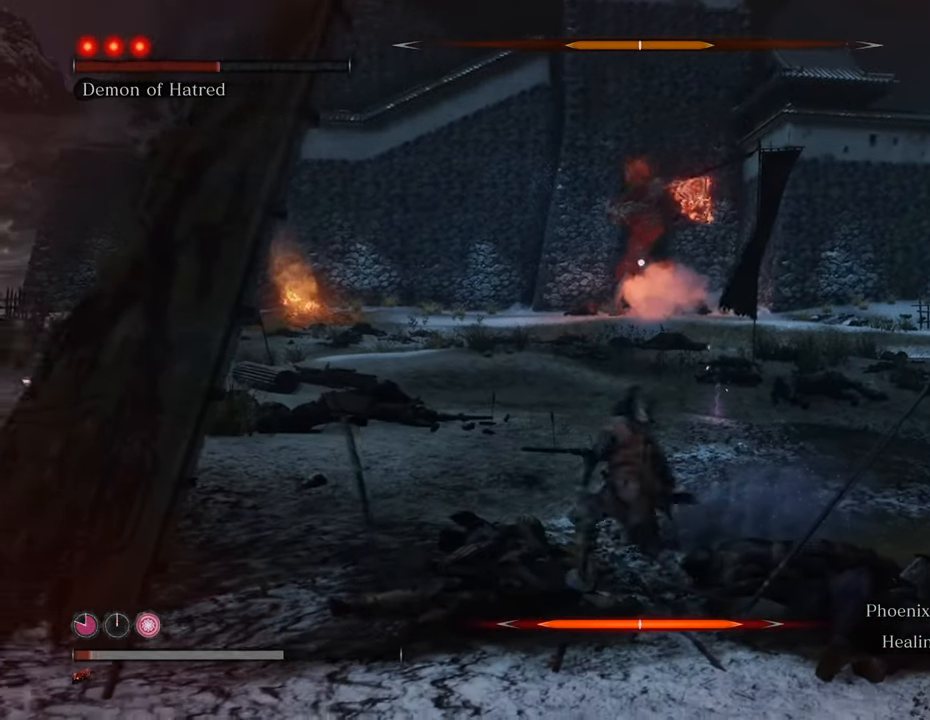
{"keys": ["d"], "mouse": [], "events": [[100, "t", "up"], [416, "d", "down"], [466, "s", "up"]]}
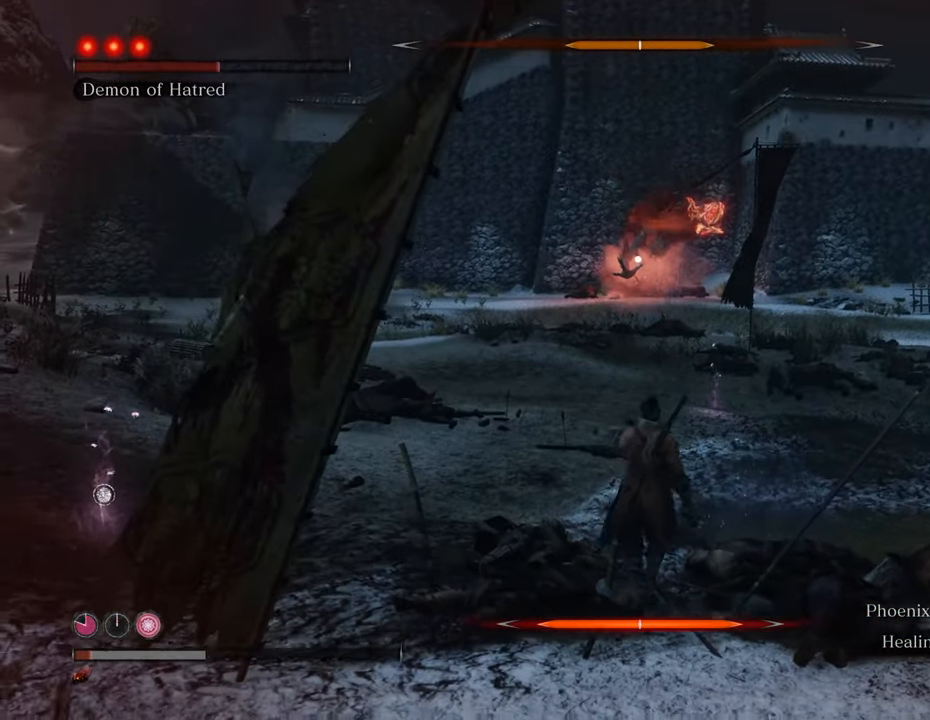
{"keys": ["w"], "mouse": [], "events": [[200, "w", "down"], [350, "d", "up"]]}
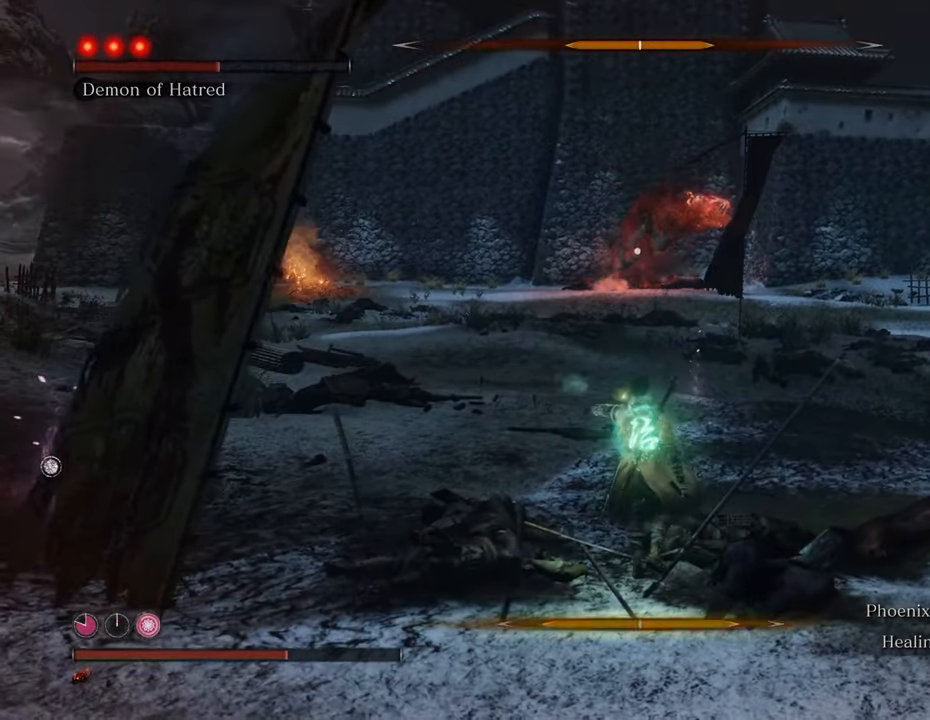
{"keys": ["shift", "w"], "mouse": [], "events": [[33, "shift", "down"]]}
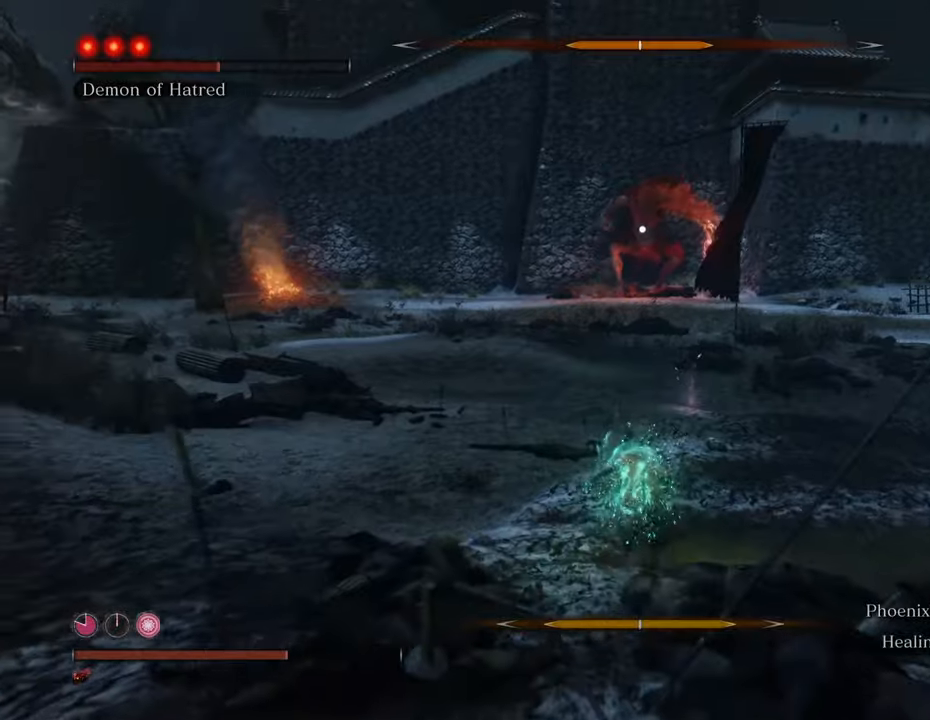
{"keys": ["d", "shift", "w"], "mouse": [], "events": [[366, "d", "down"]]}
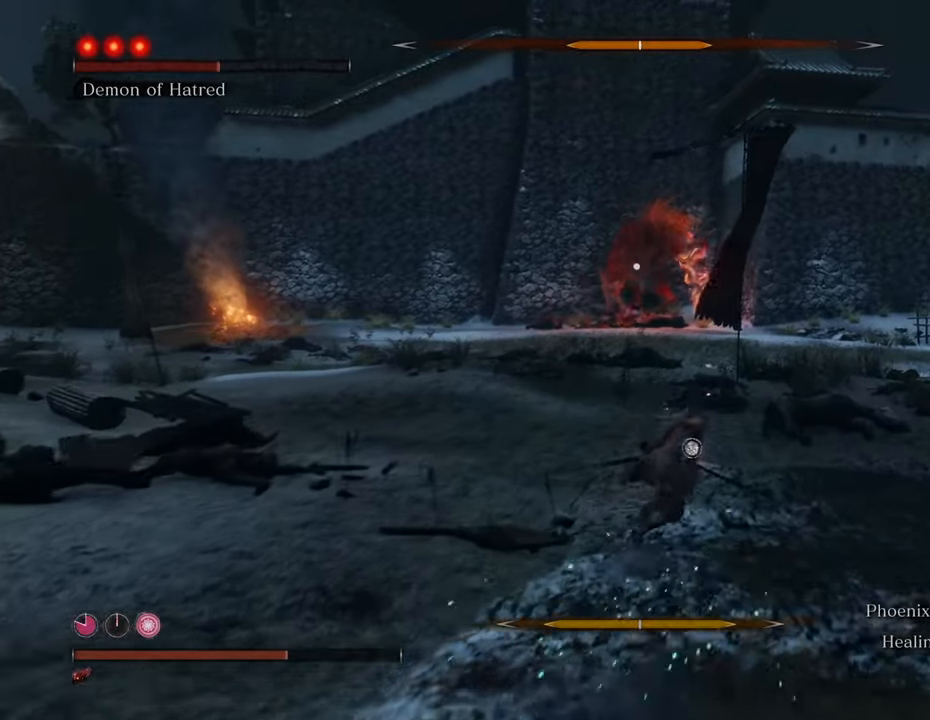
{"keys": ["shift", "w"], "mouse": [], "events": [[100, "d", "up"]]}
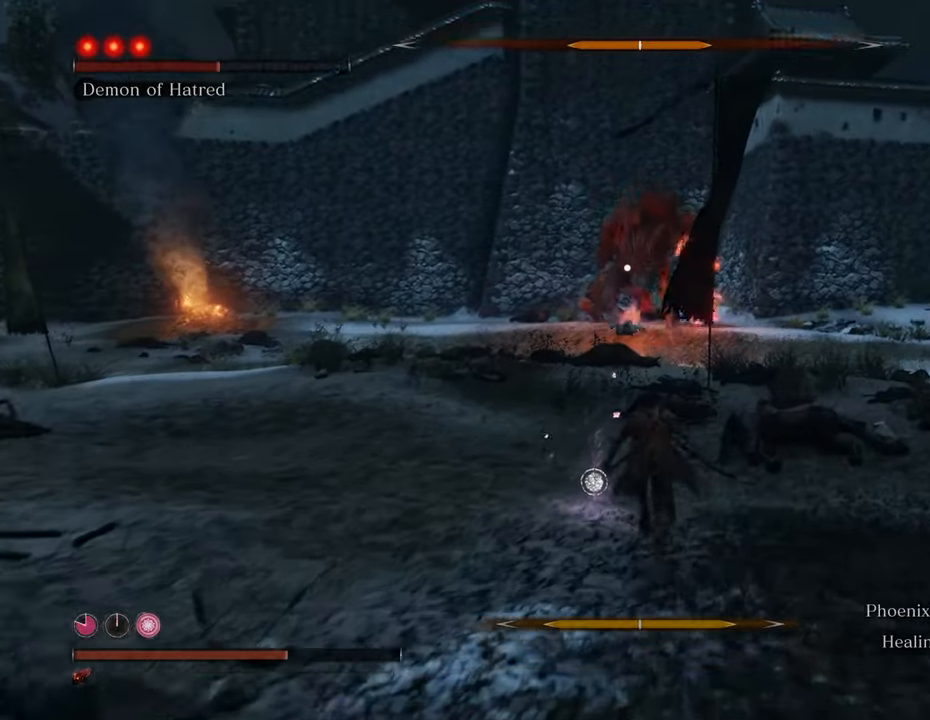
{"keys": ["s", "shift"], "mouse": [], "events": [[166, "w", "up"], [216, "d", "down"], [350, "s", "down"], [450, "d", "up"]]}
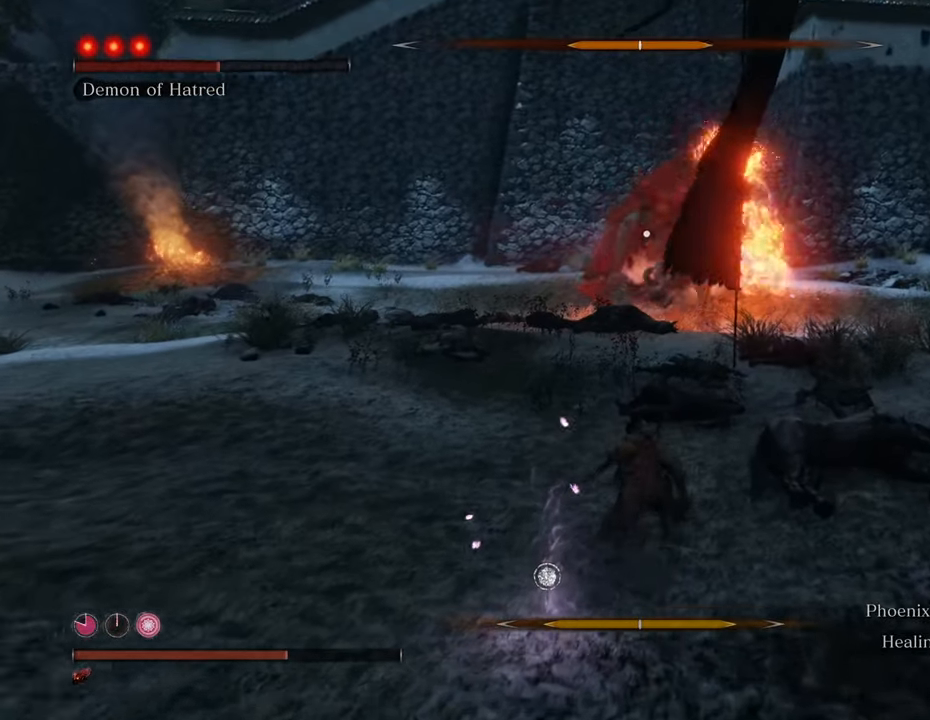
{"keys": ["s", "shift"], "mouse": [], "events": []}
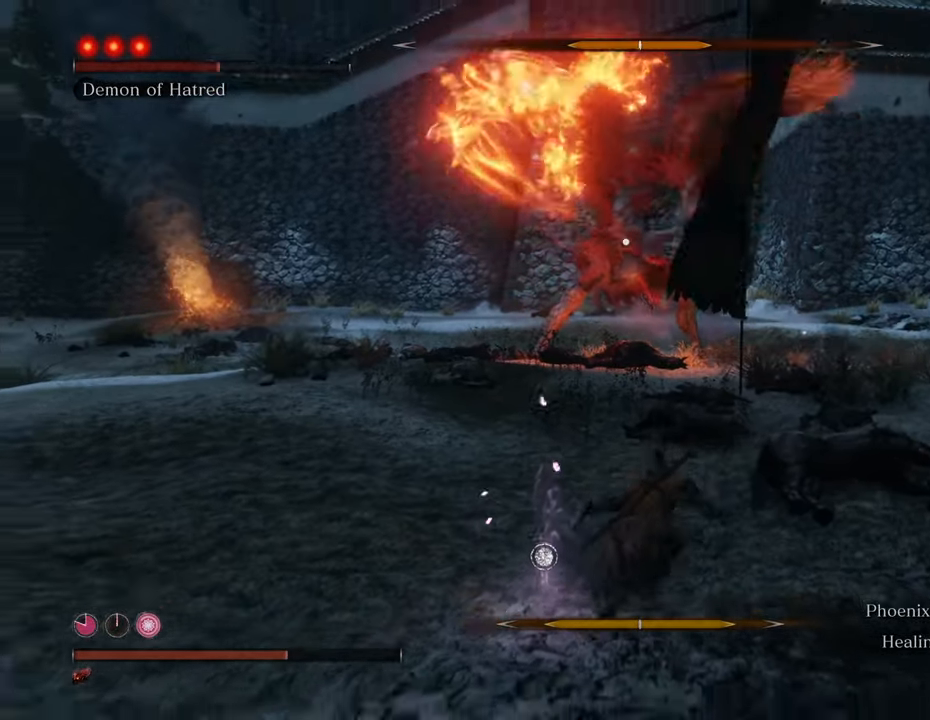
{"keys": ["d", "shift"], "mouse": [], "events": [[333, "d", "down"], [483, "s", "up"]]}
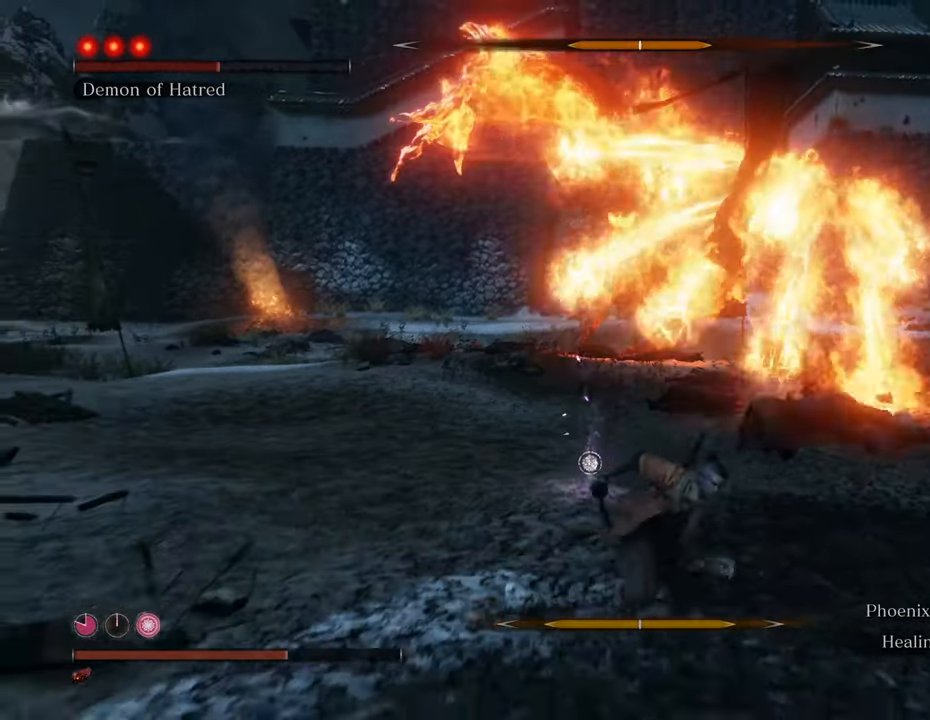
{"keys": ["d", "shift", "w"], "mouse": [], "events": [[166, "w", "down"]]}
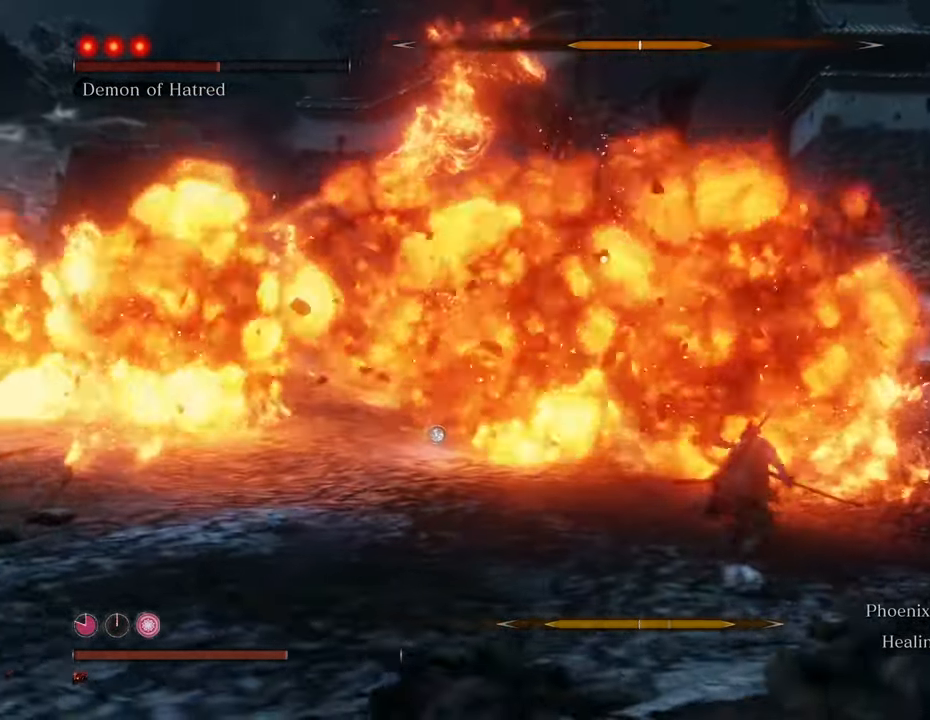
{"keys": ["d", "shift", "w"], "mouse": [], "events": []}
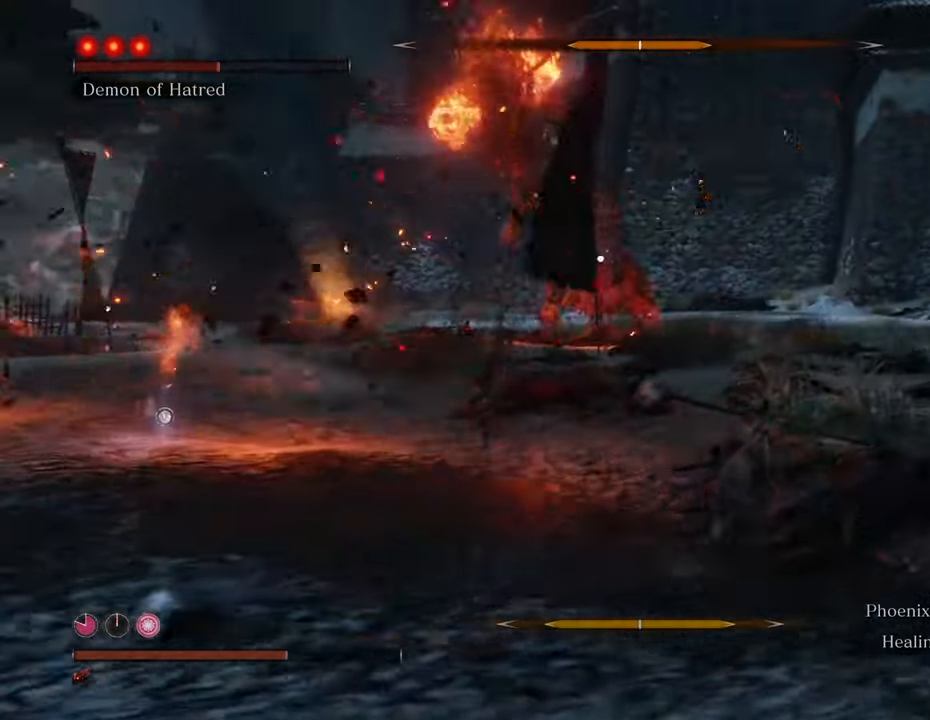
{"keys": ["d", "shift", "w"], "mouse": [], "events": []}
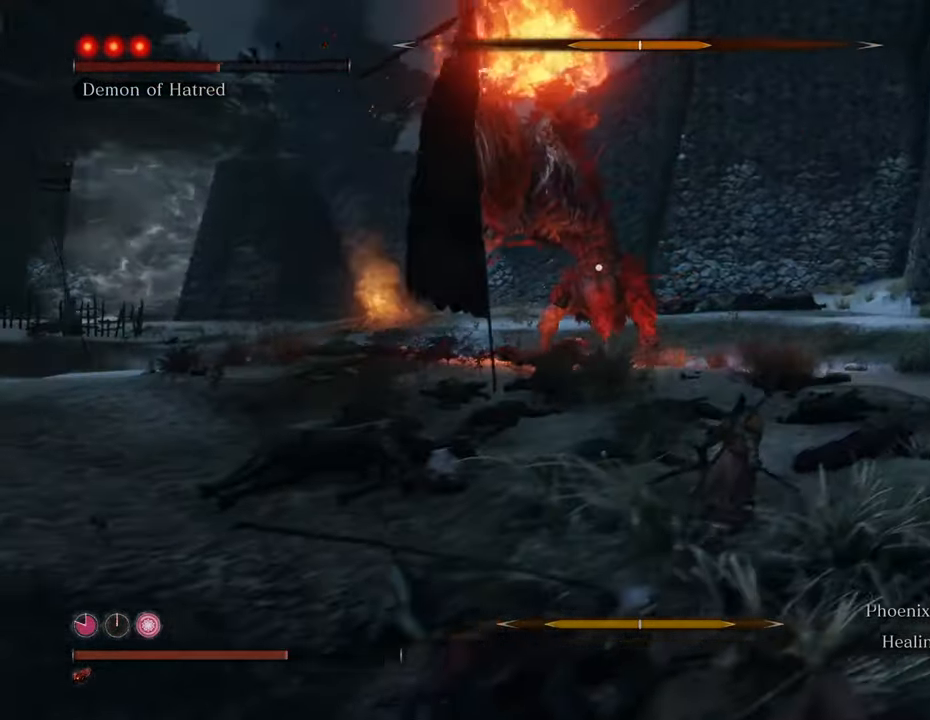
{"keys": ["d", "shift", "w"], "mouse": [], "events": []}
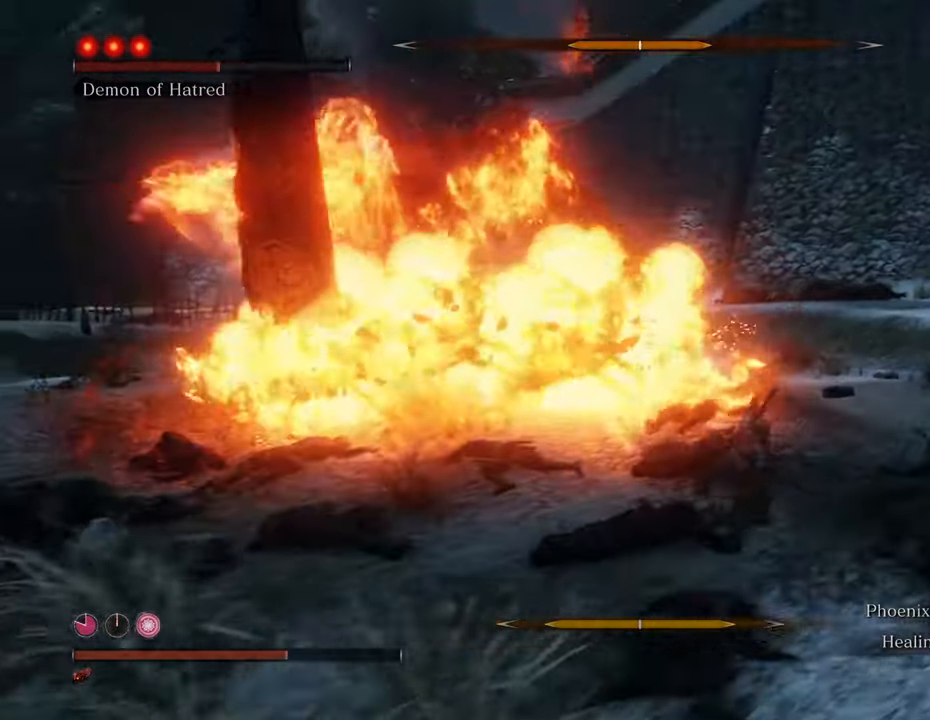
{"keys": ["shift", "w"], "mouse": [], "events": [[50, "d", "up"]]}
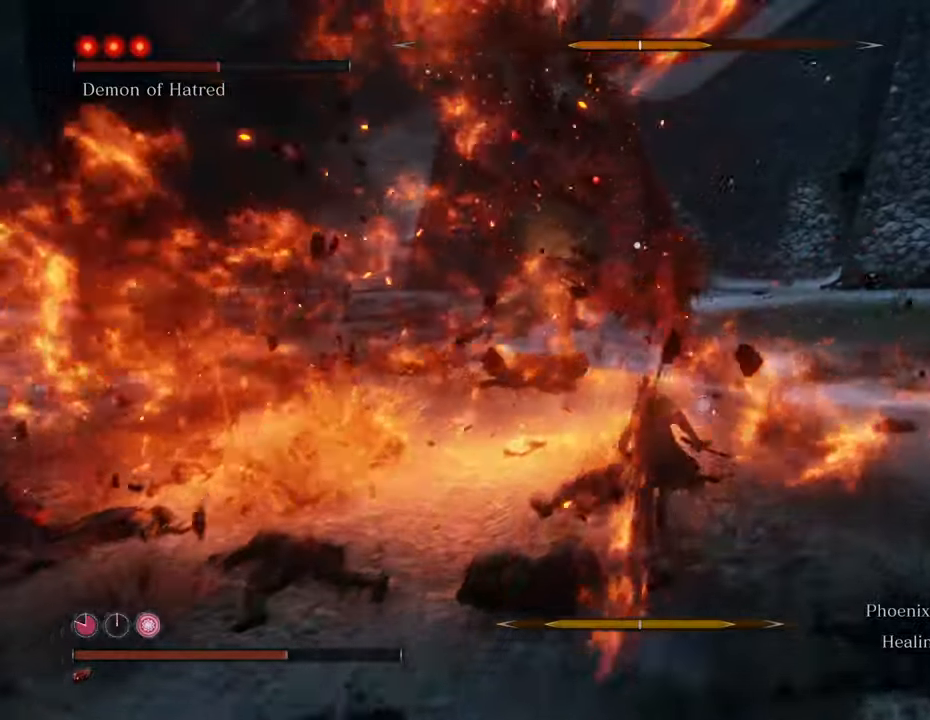
{"keys": ["shift", "w"], "mouse": [], "events": [[300, "space", "down"], [433, "space", "up"]]}
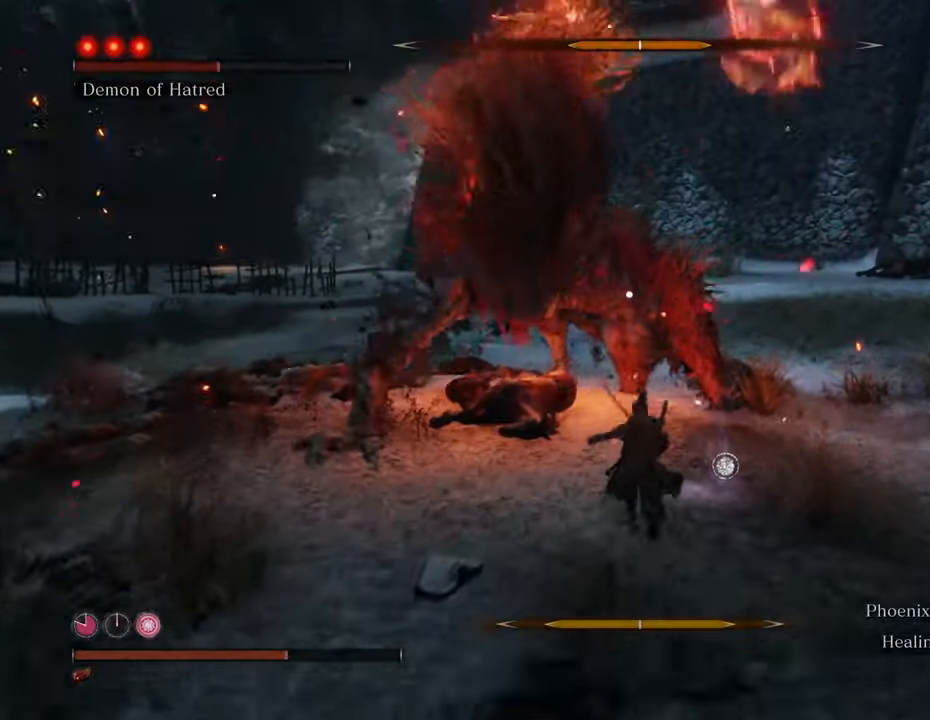
{"keys": ["w"], "mouse": ["left"], "events": [[166, "mouse_left", "down"], [266, "mouse_left", "up"], [266, "shift", "up"], [350, "mouse_left", "down"], [400, "mouse_left", "up"], [500, "mouse_left", "down"]]}